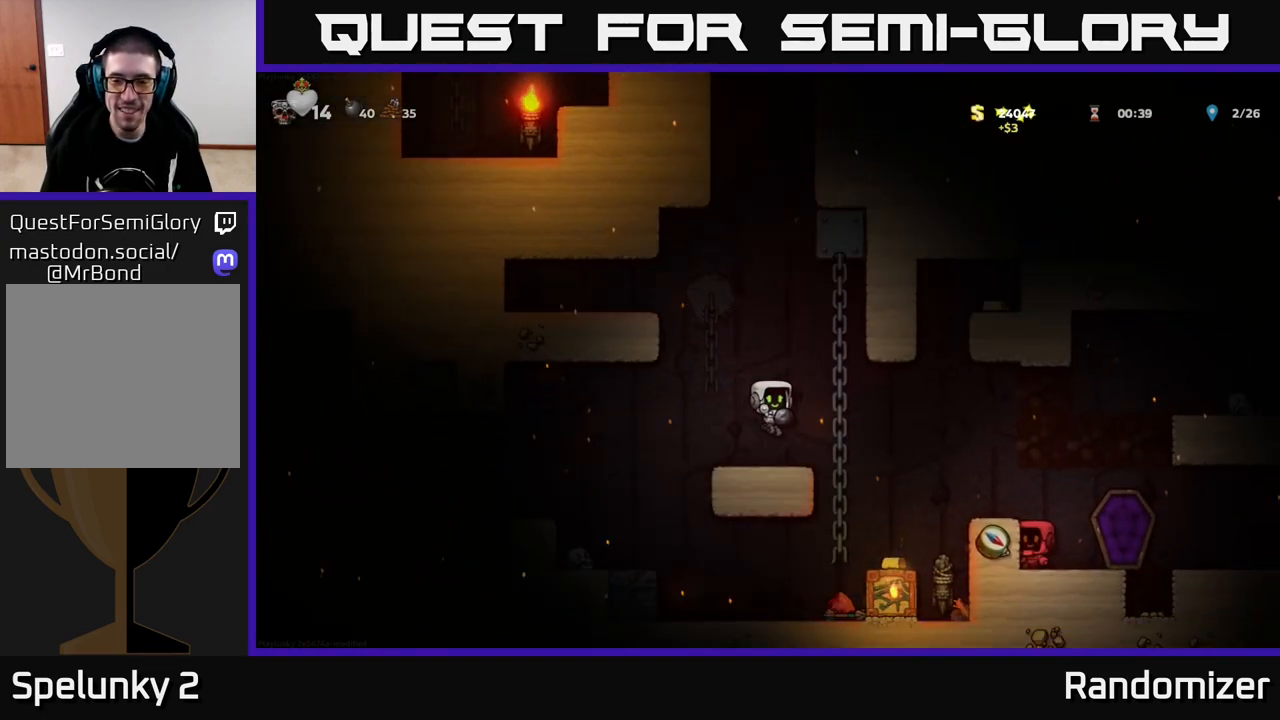
Gameplay with a controller (Xbox layout); each line is a JSON object with the inputs held at the frame after it. "events" lists button and stick changes between this image and that frame as [ms after this image, input, new state], when the widget could be followed in between.
{"buttons": [], "left_stick": "center", "right_stick": "center", "events": [[183, "A", "down"], [383, "A", "up"]]}
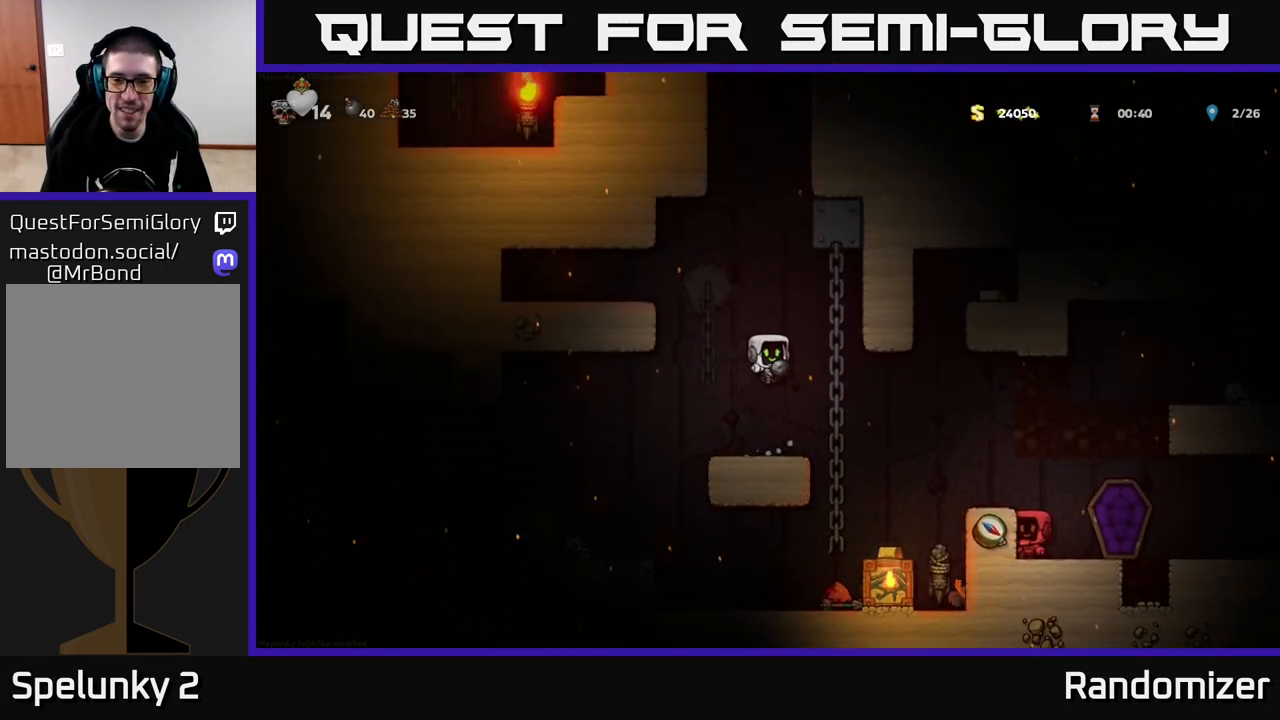
{"buttons": [], "left_stick": "left", "right_stick": "center", "events": [[433, "left_stick", "left"]]}
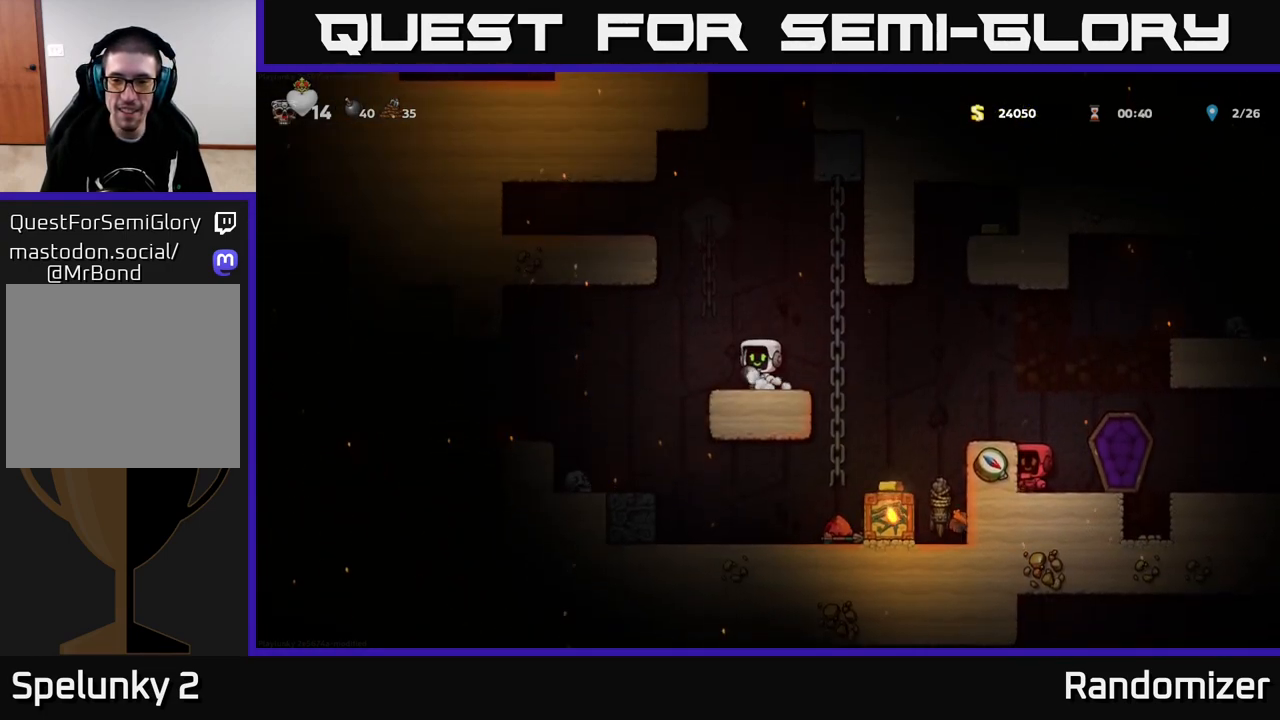
{"buttons": [], "left_stick": "center", "right_stick": "center", "events": [[83, "left_stick", "right"], [200, "left_stick", "center"]]}
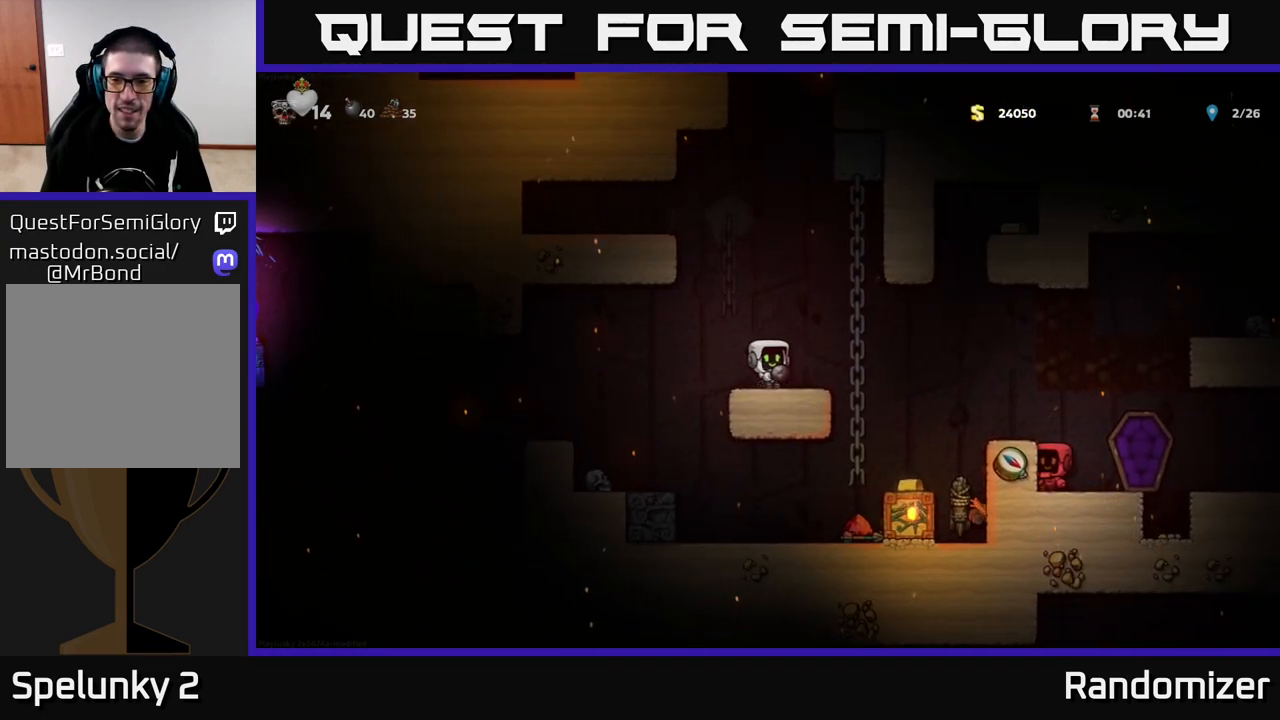
{"buttons": [], "left_stick": "up-right", "right_stick": "center", "events": [[83, "left_stick", "right"], [217, "A", "down"], [317, "left_stick", "up-right"], [333, "A", "up"]]}
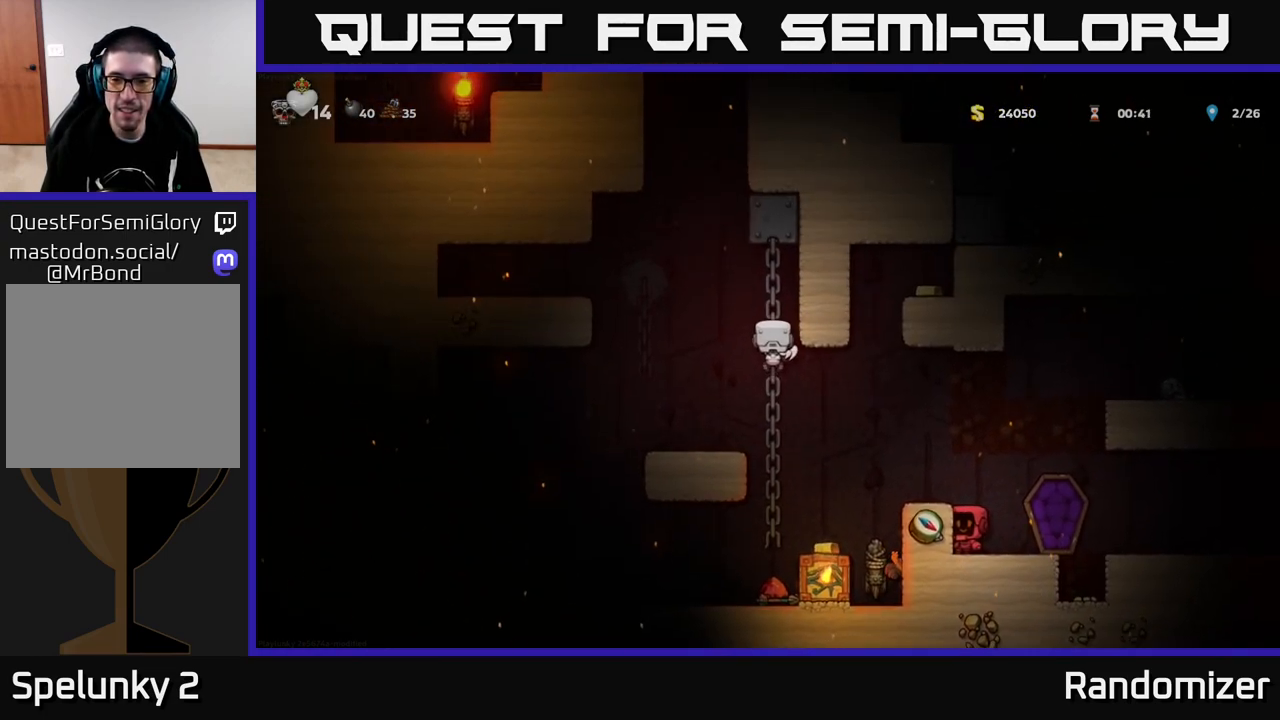
{"buttons": [], "left_stick": "center", "right_stick": "center", "events": [[17, "left_stick", "center"], [117, "left_stick", "down-right"], [483, "left_stick", "center"]]}
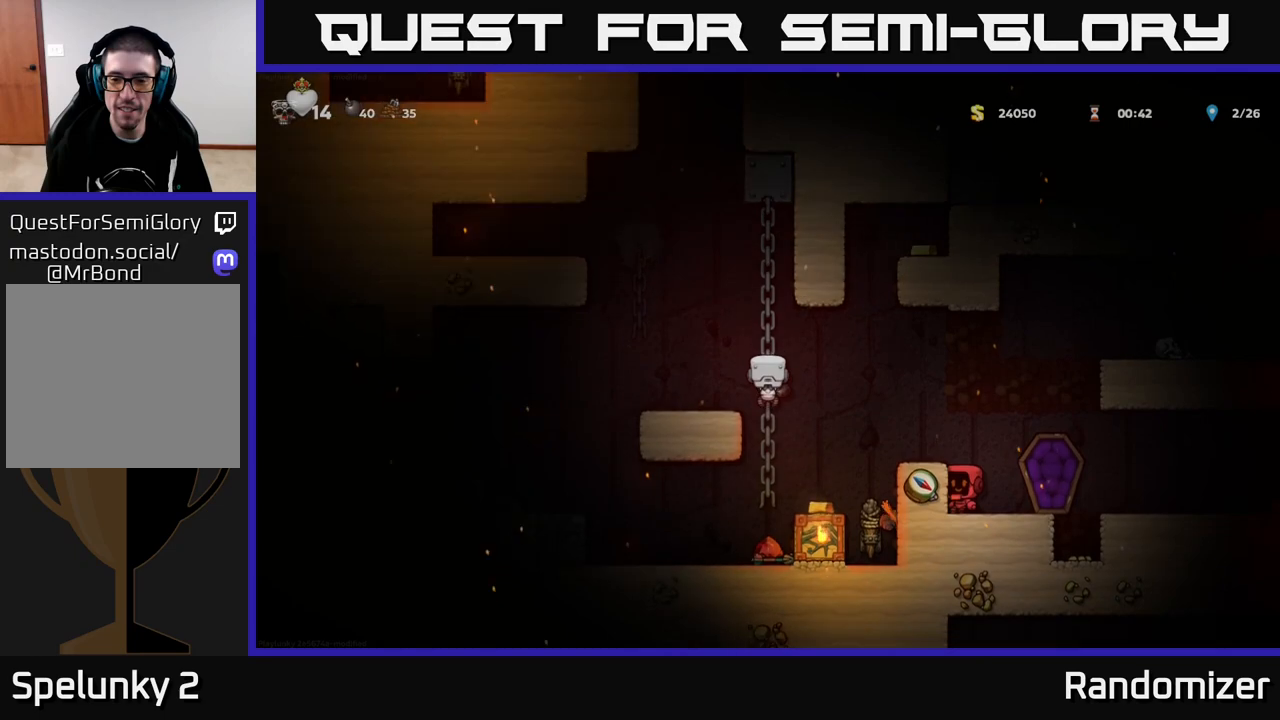
{"buttons": [], "left_stick": "center", "right_stick": "center", "events": []}
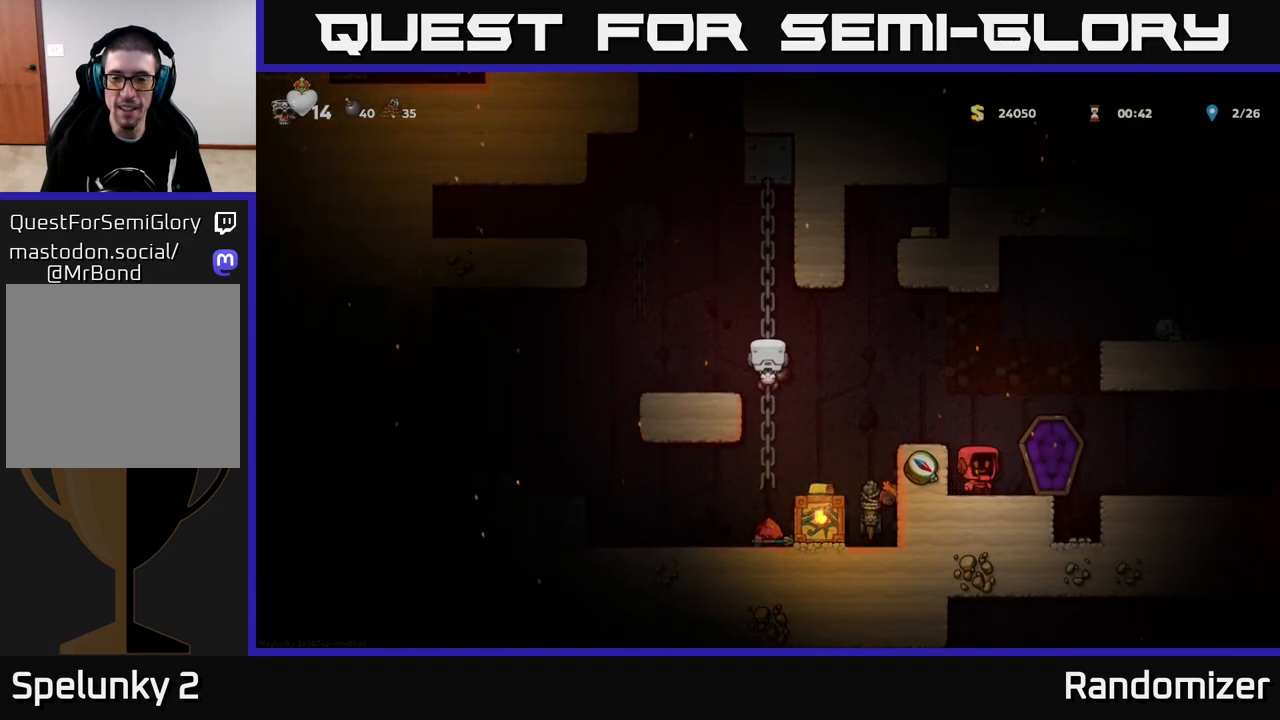
{"buttons": [], "left_stick": "center", "right_stick": "center", "events": []}
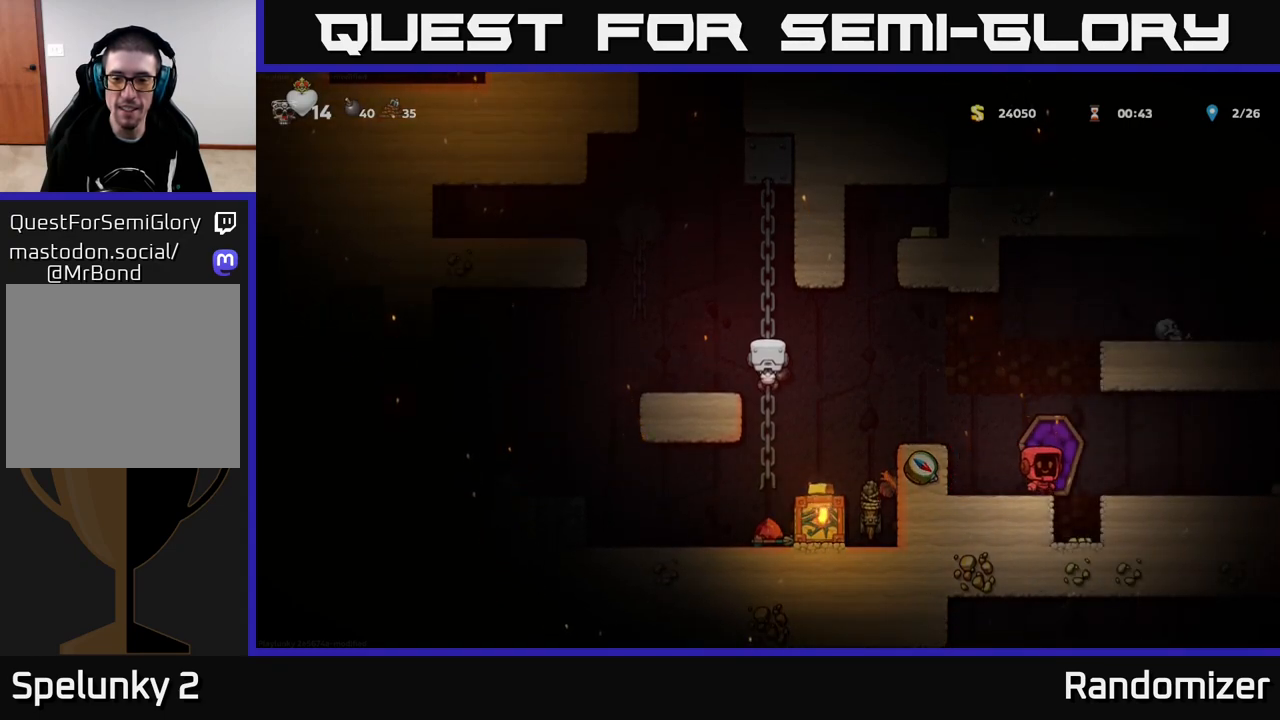
{"buttons": [], "left_stick": "right", "right_stick": "center", "events": [[483, "left_stick", "right"]]}
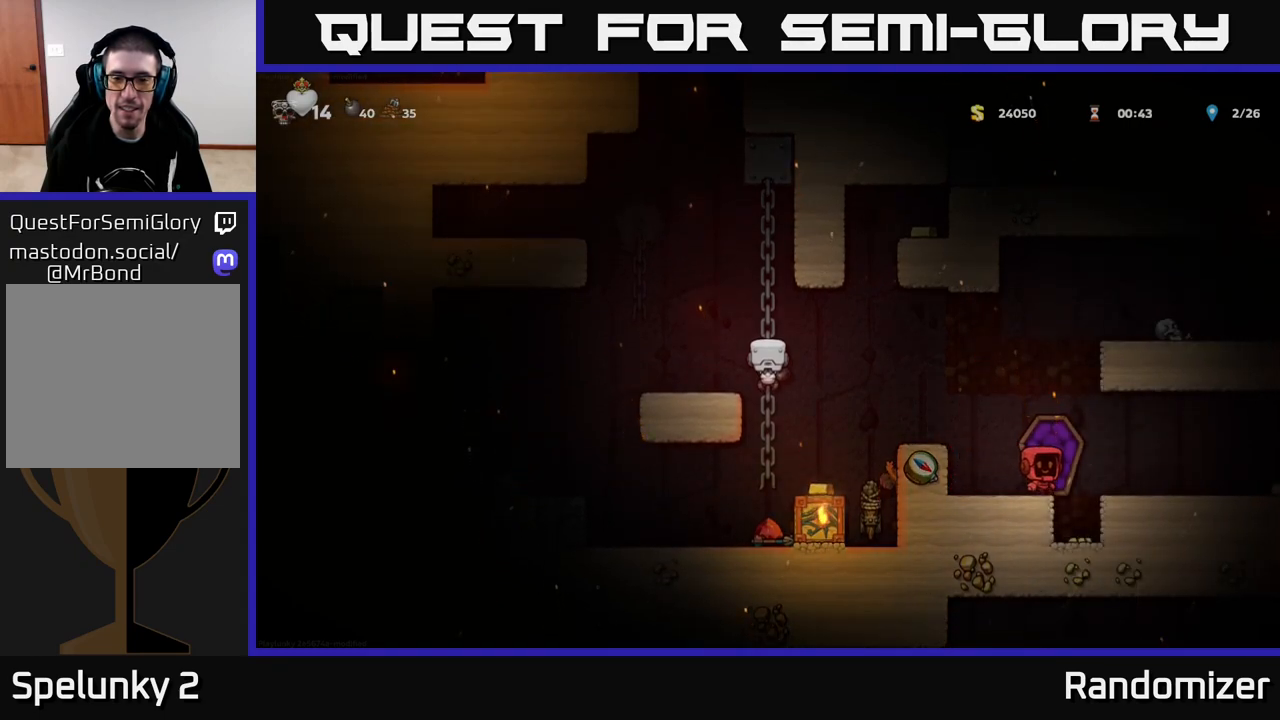
{"buttons": [], "left_stick": "right", "right_stick": "center", "events": [[17, "A", "down"], [117, "left_stick", "left"], [167, "A", "up"], [500, "left_stick", "right"]]}
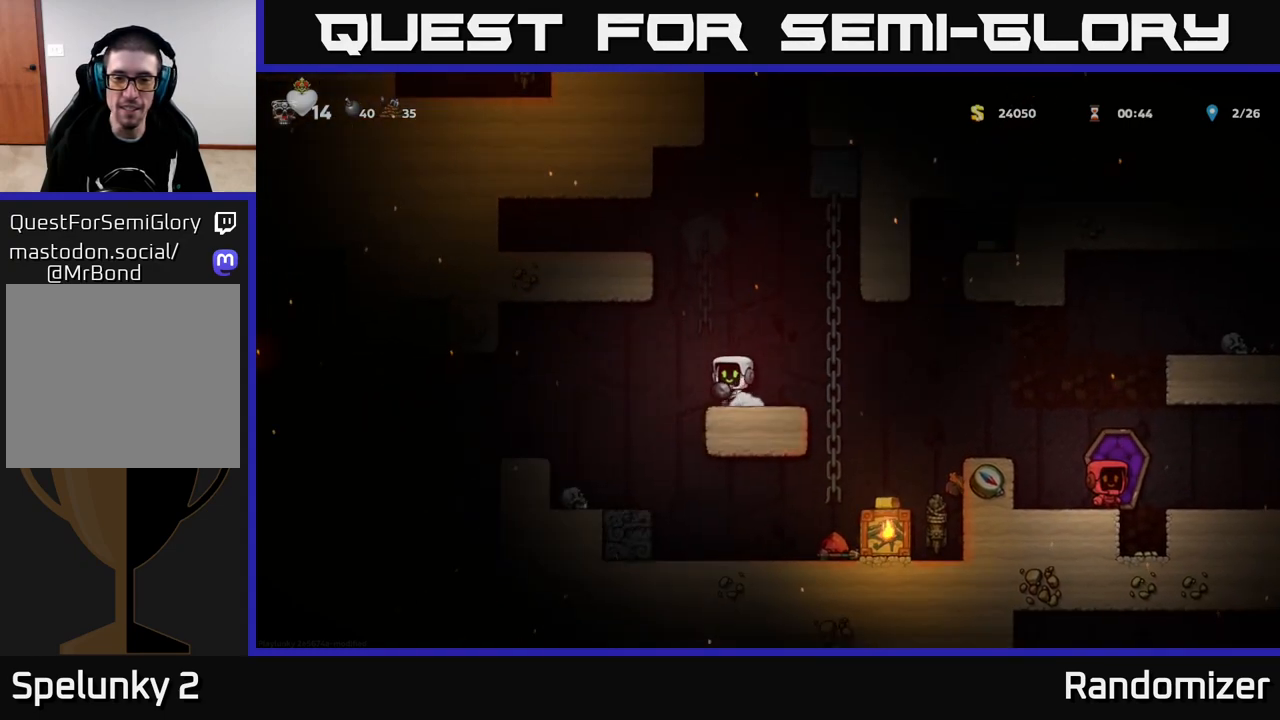
{"buttons": [], "left_stick": "center", "right_stick": "center", "events": [[100, "left_stick", "center"]]}
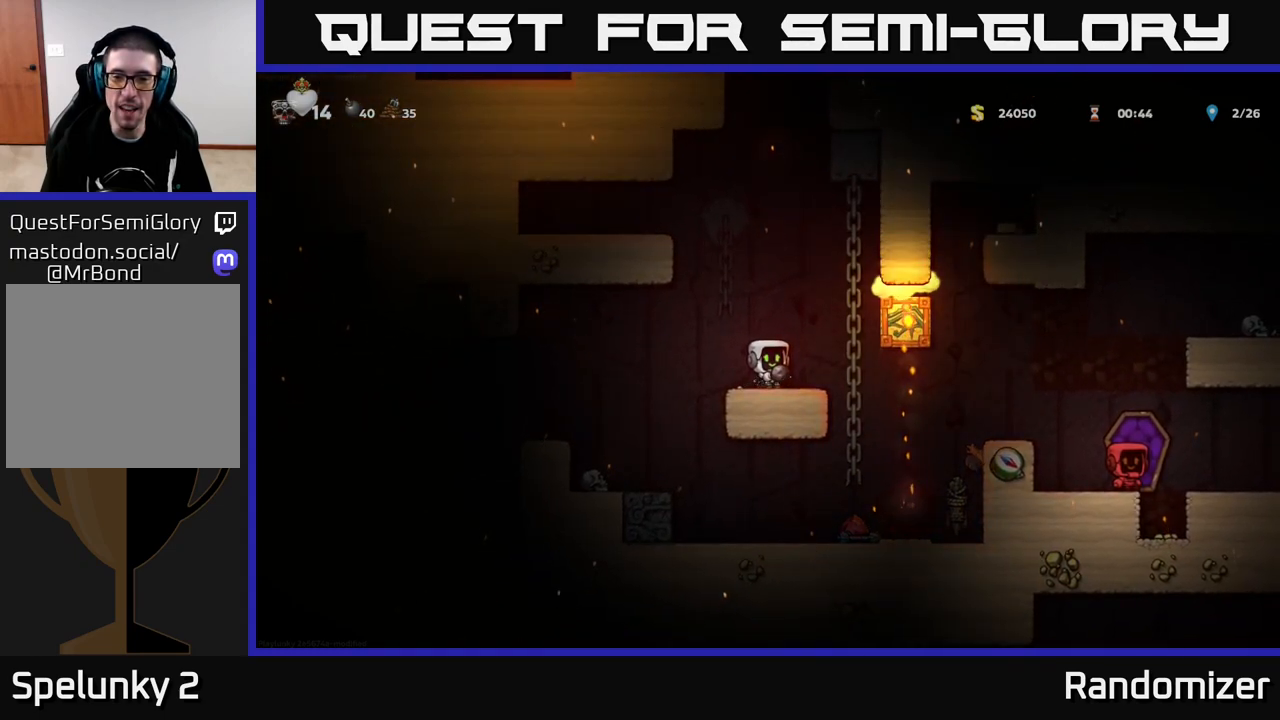
{"buttons": [], "left_stick": "center", "right_stick": "center", "events": []}
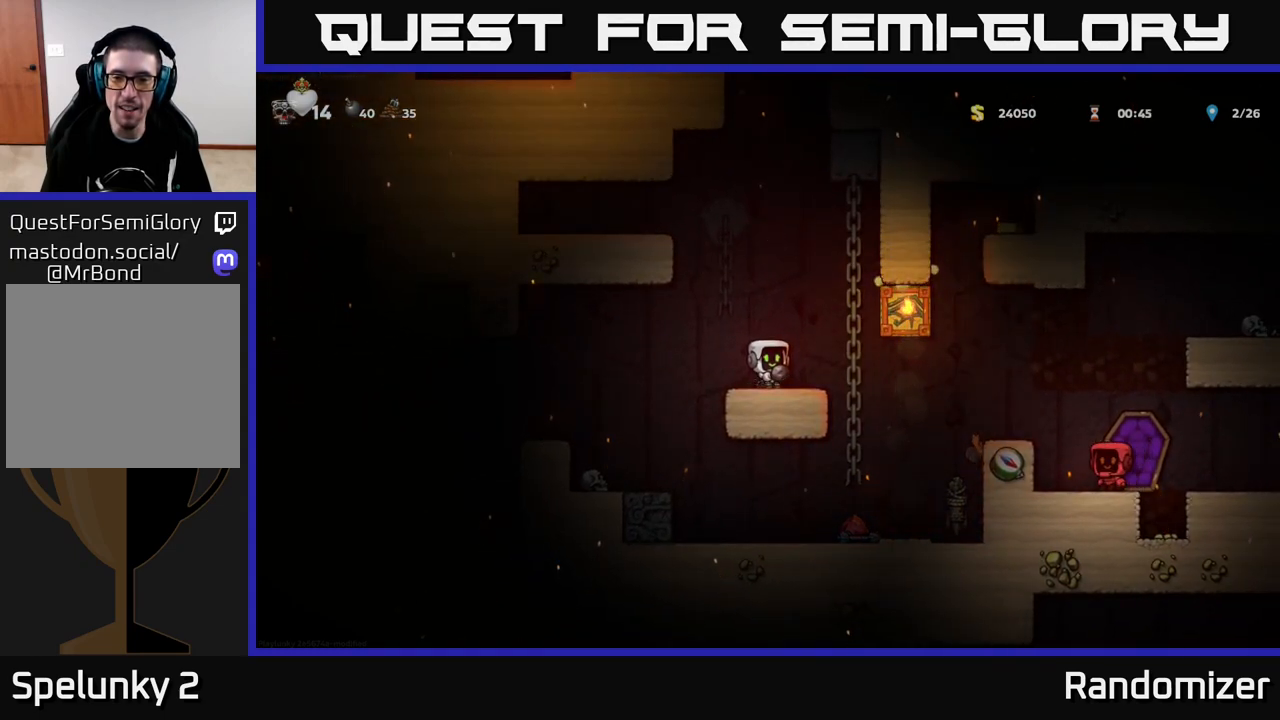
{"buttons": [], "left_stick": "center", "right_stick": "center", "events": [[67, "X", "down"], [100, "X", "up"]]}
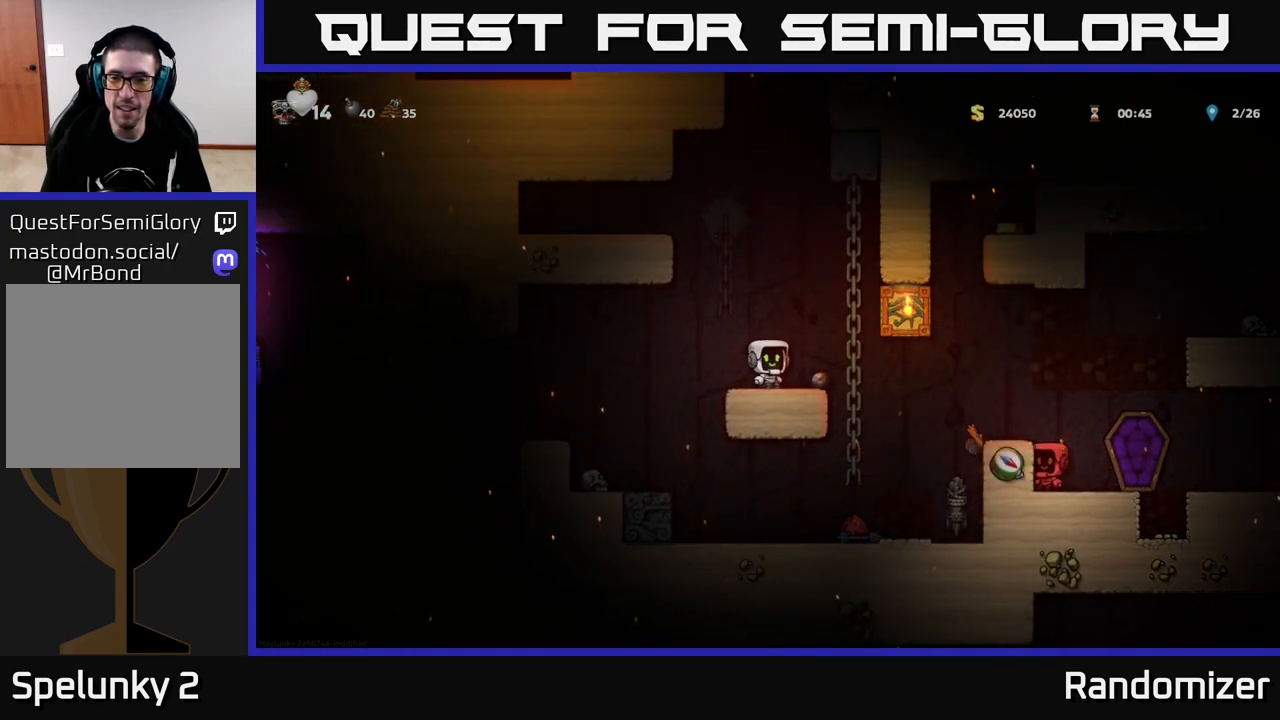
{"buttons": [], "left_stick": "right", "right_stick": "center", "events": [[500, "left_stick", "right"]]}
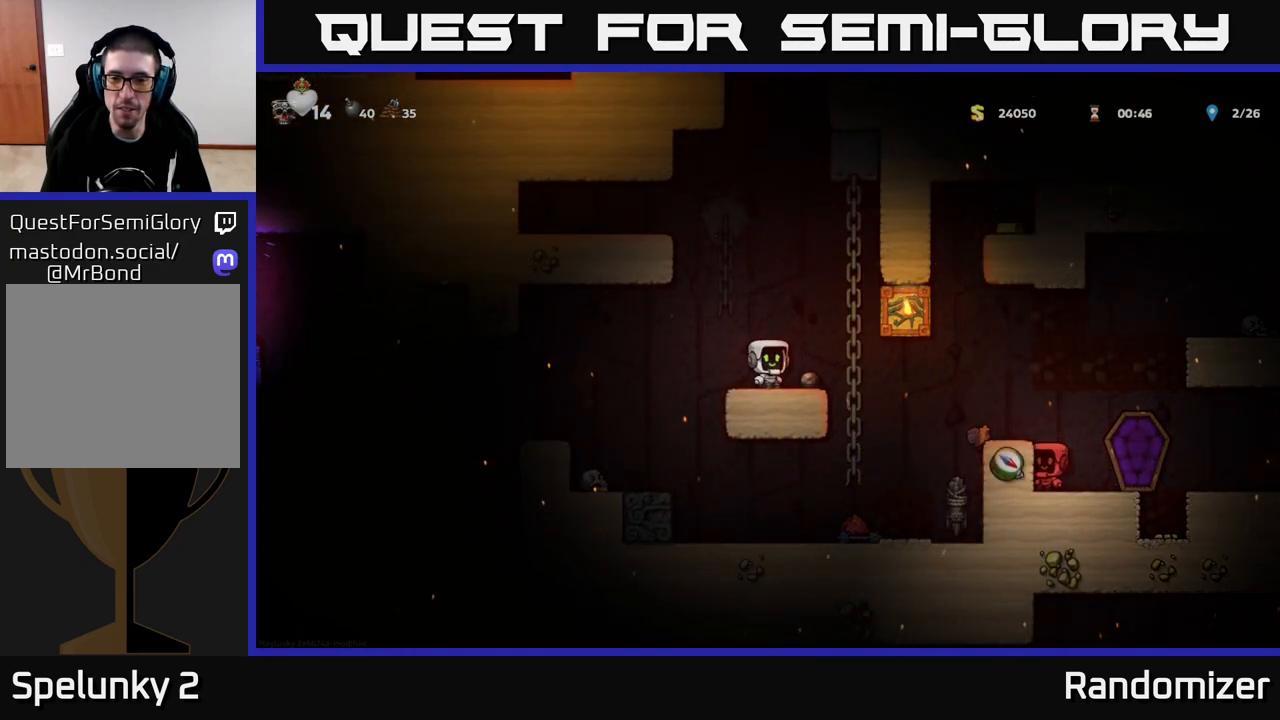
{"buttons": [], "left_stick": "right", "right_stick": "center", "events": [[150, "left_stick", "down"], [167, "X", "down"], [233, "X", "up"], [283, "left_stick", "left"], [417, "left_stick", "center"], [500, "left_stick", "right"]]}
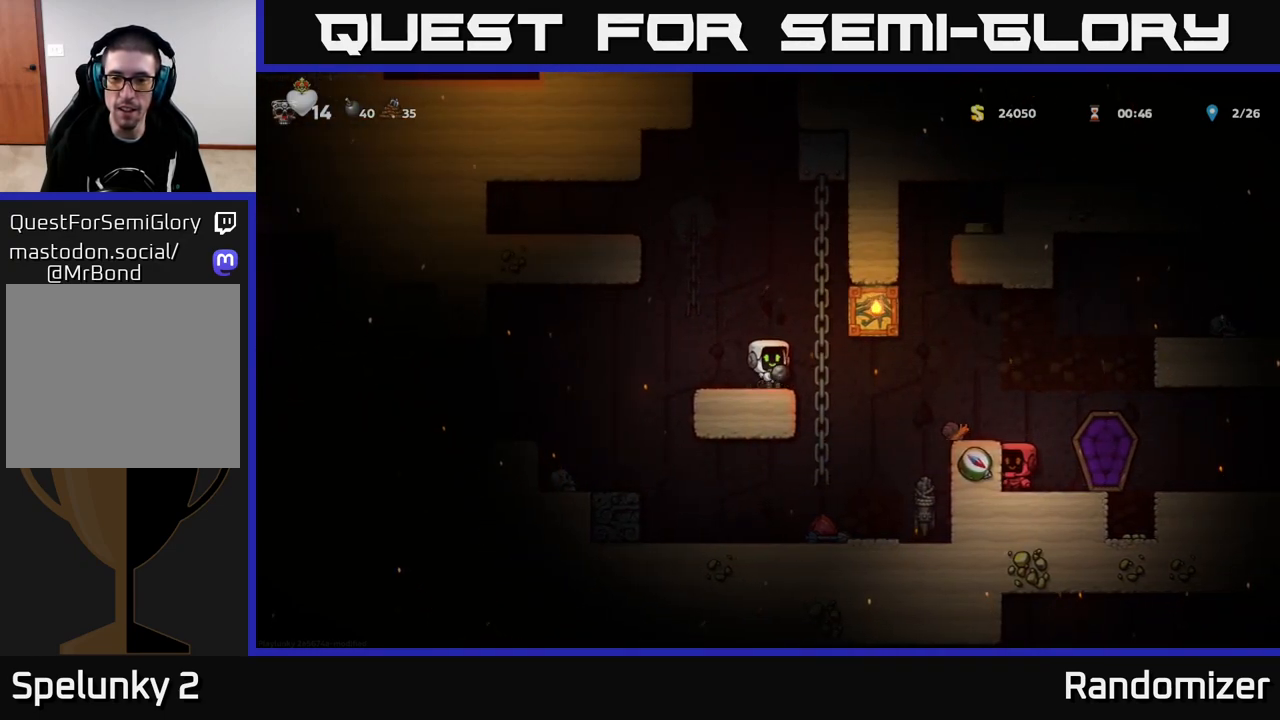
{"buttons": [], "left_stick": "center", "right_stick": "center", "events": [[67, "left_stick", "center"], [133, "X", "down"], [200, "X", "up"]]}
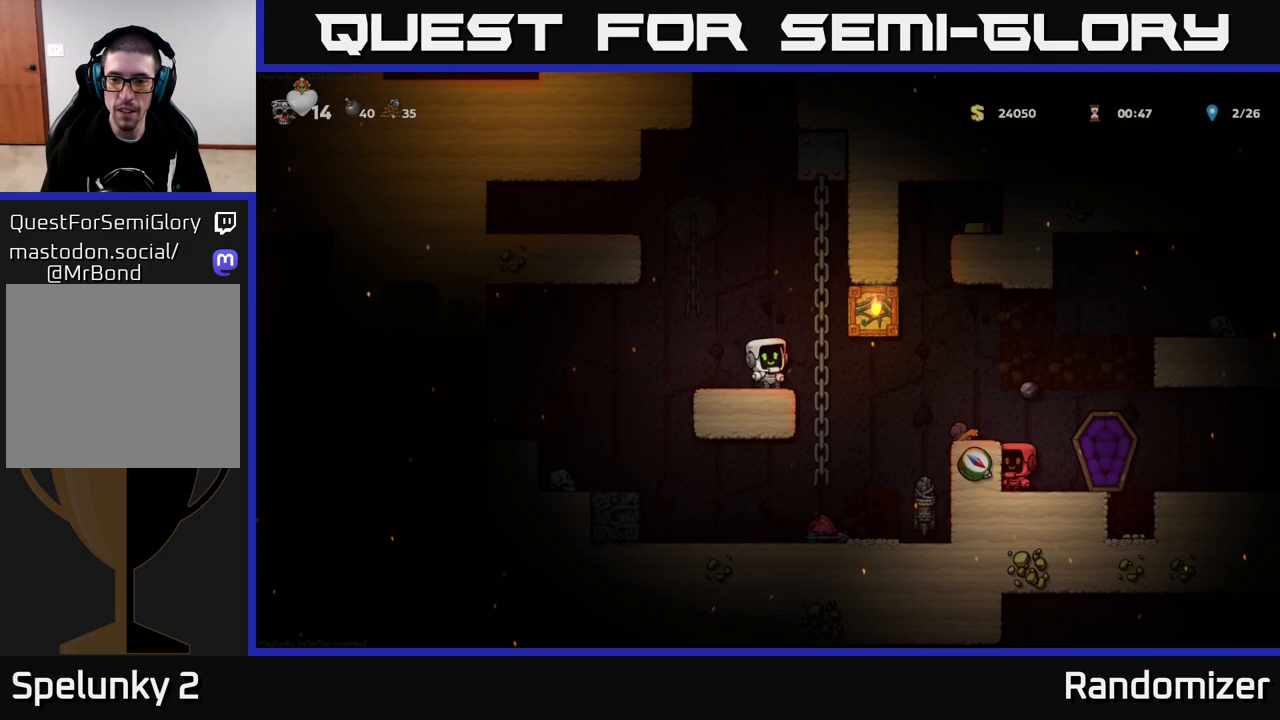
{"buttons": [], "left_stick": "center", "right_stick": "center", "events": []}
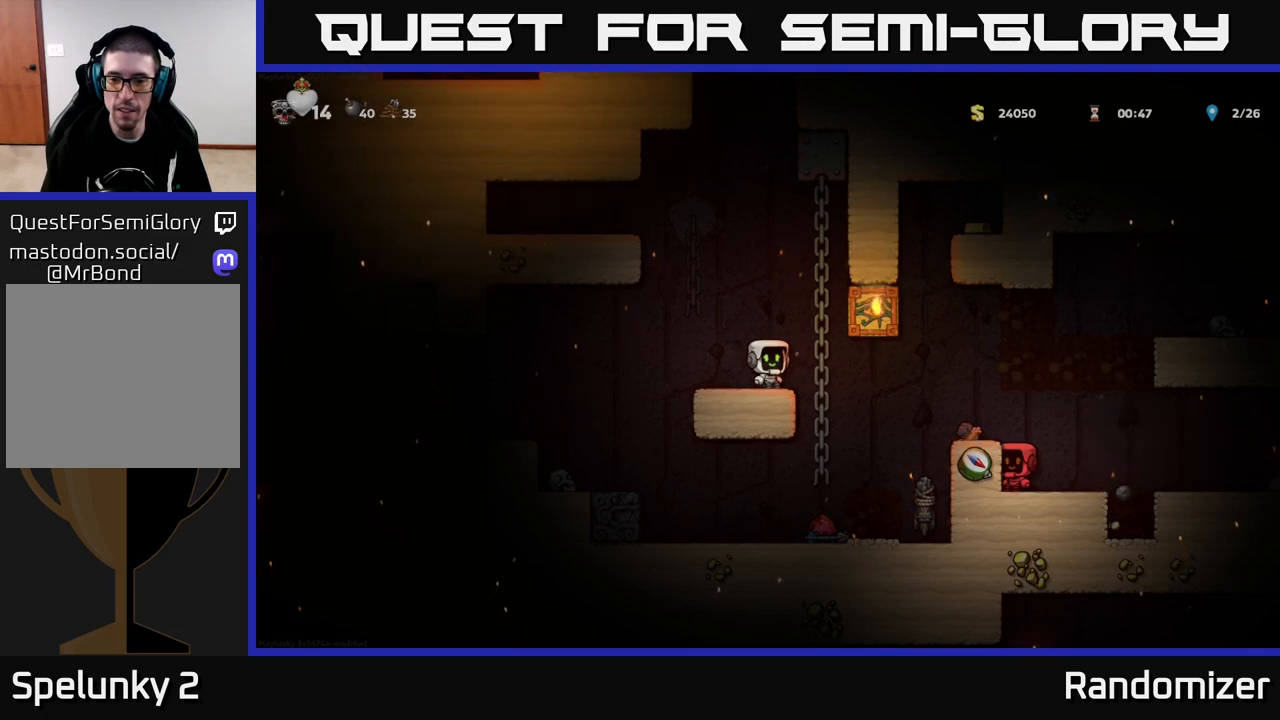
{"buttons": [], "left_stick": "center", "right_stick": "center", "events": []}
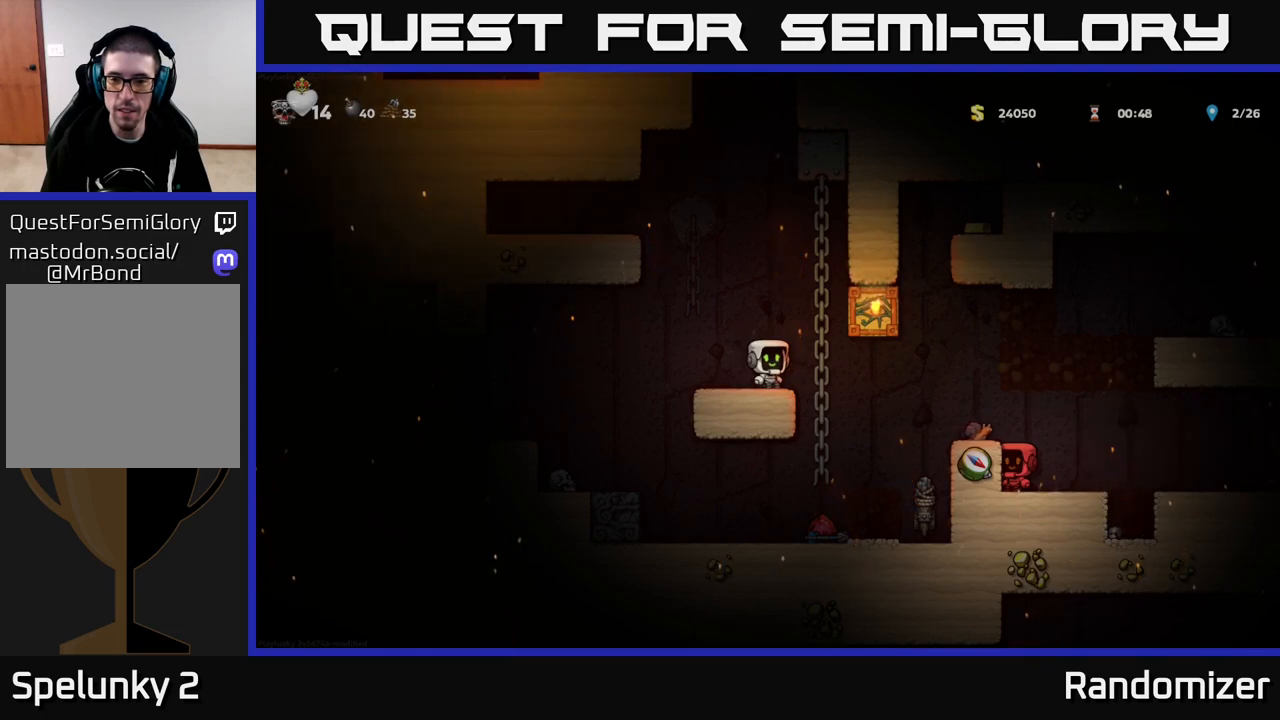
{"buttons": [], "left_stick": "center", "right_stick": "center", "events": [[83, "left_stick", "right"], [183, "left_stick", "center"]]}
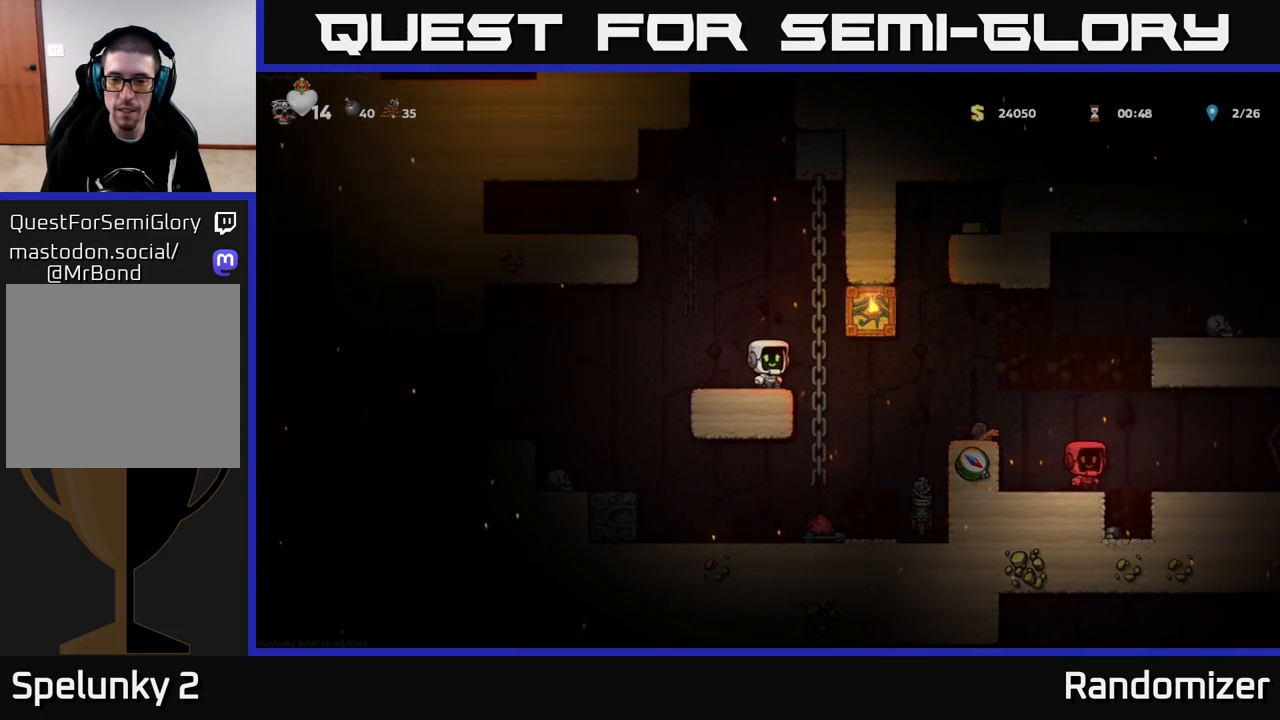
{"buttons": [], "left_stick": "center", "right_stick": "center", "events": [[17, "left_stick", "right"], [133, "left_stick", "center"]]}
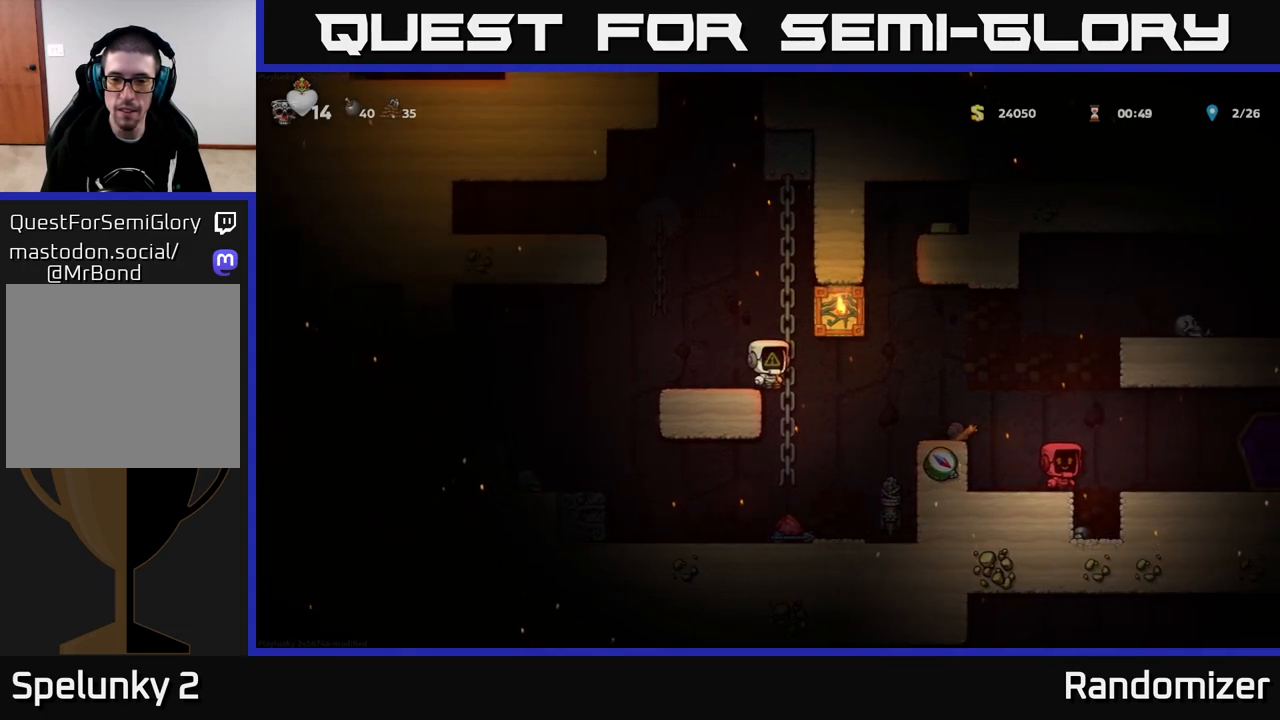
{"buttons": [], "left_stick": "right", "right_stick": "center", "events": [[17, "left_stick", "right"], [83, "left_stick", "center"], [500, "left_stick", "right"]]}
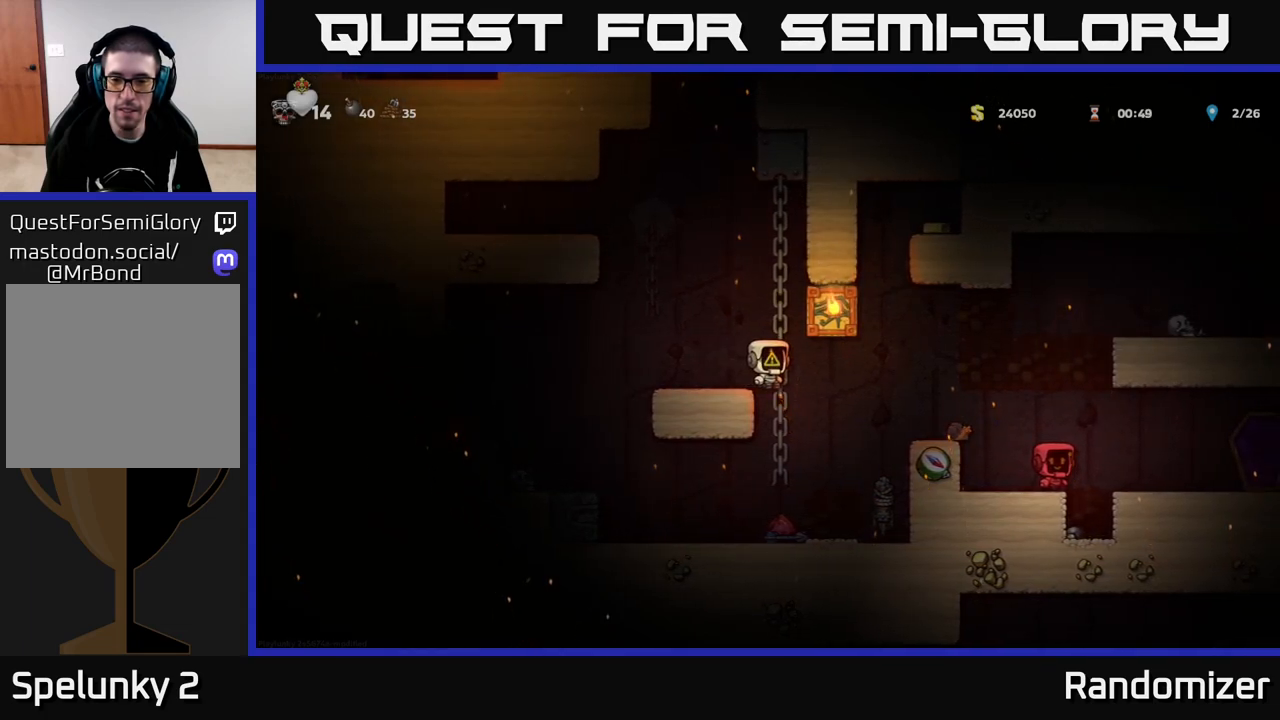
{"buttons": [], "left_stick": "center", "right_stick": "center", "events": [[67, "left_stick", "center"]]}
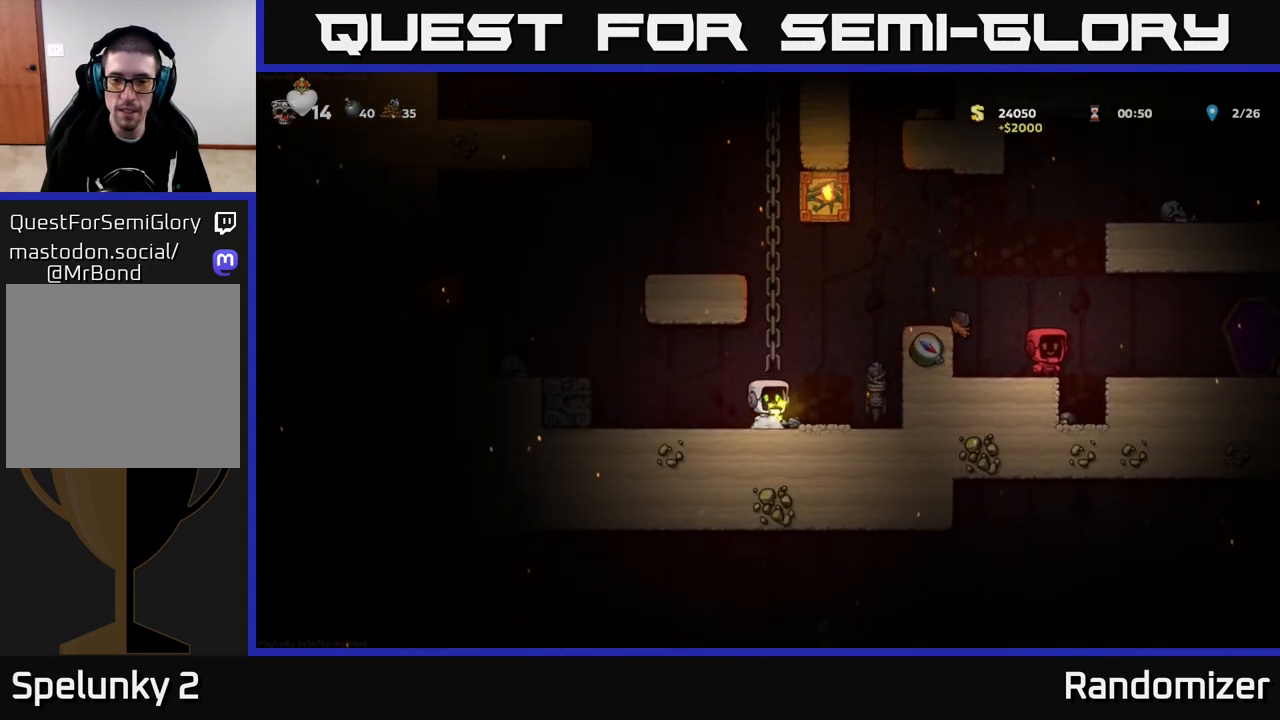
{"buttons": [], "left_stick": "left", "right_stick": "center", "events": [[33, "left_stick", "down"], [117, "X", "down"], [217, "left_stick", "center"], [233, "X", "up"], [333, "left_stick", "right"], [483, "left_stick", "left"]]}
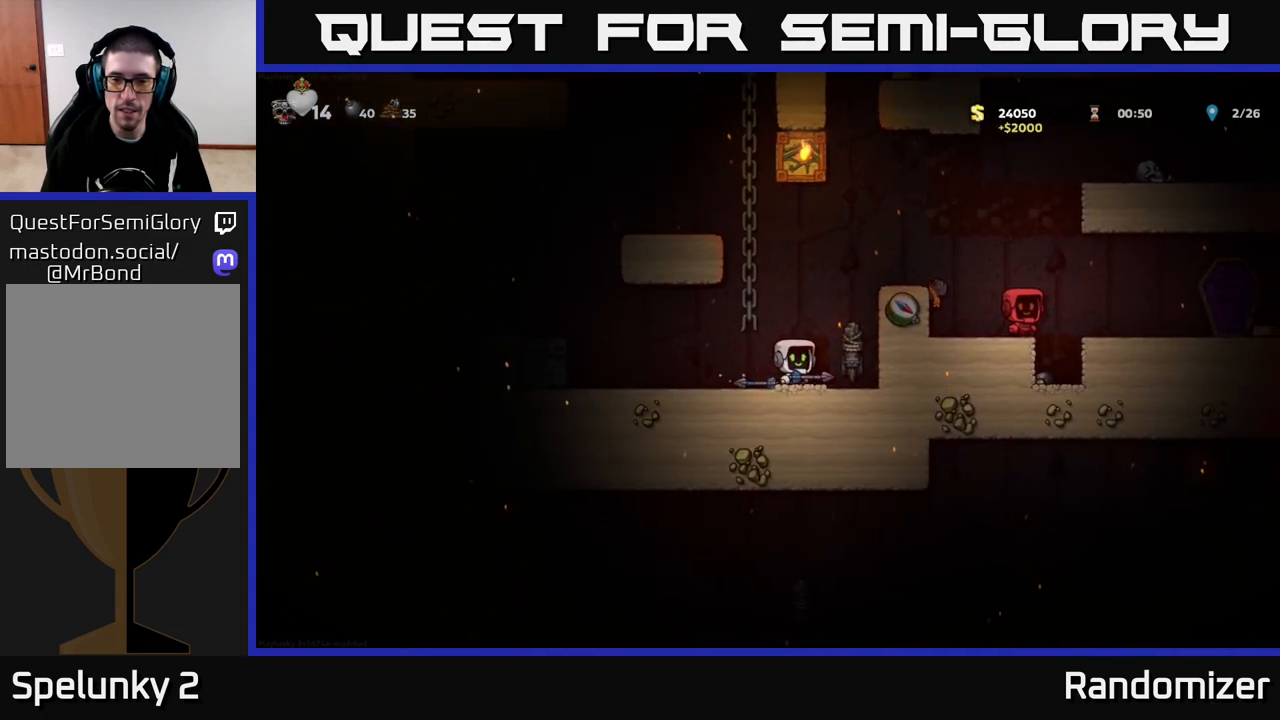
{"buttons": [], "left_stick": "up", "right_stick": "center", "events": [[167, "left_stick", "center"], [267, "A", "down"], [383, "left_stick", "up"], [433, "A", "up"]]}
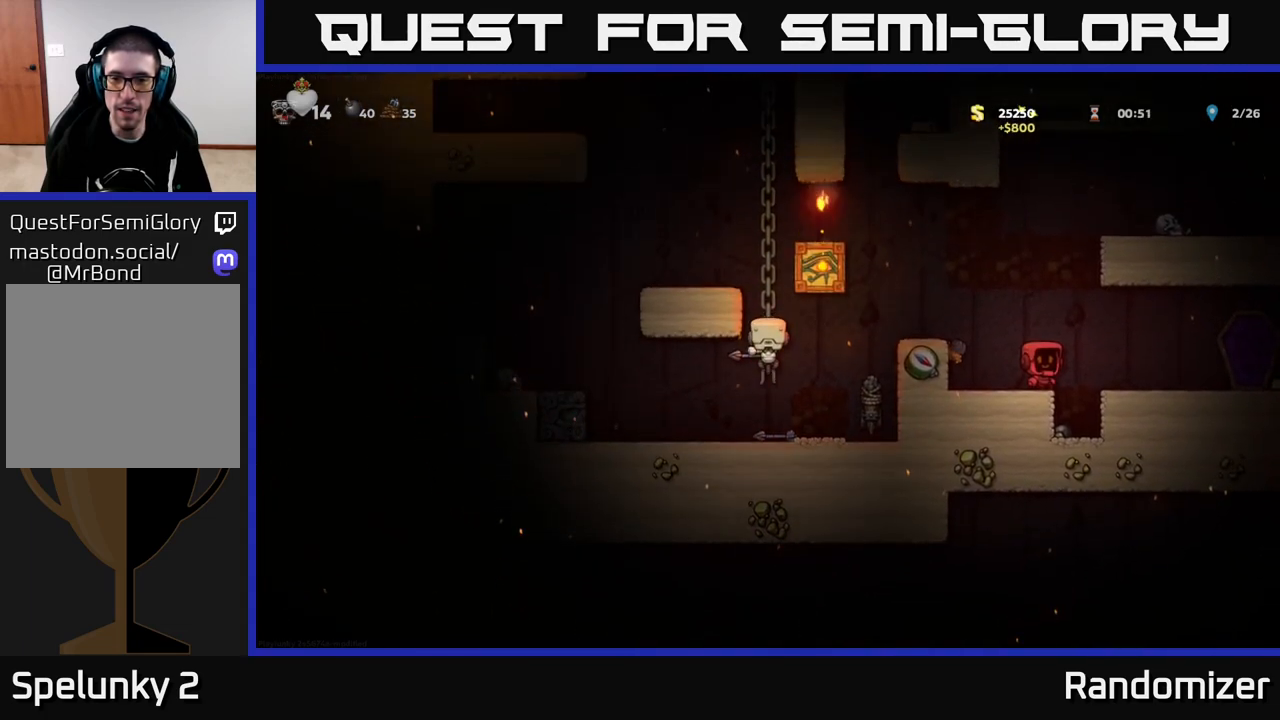
{"buttons": [], "left_stick": "down-right", "right_stick": "center", "events": [[217, "left_stick", "center"], [267, "left_stick", "right"], [283, "A", "down"], [433, "A", "up"], [467, "left_stick", "down-right"]]}
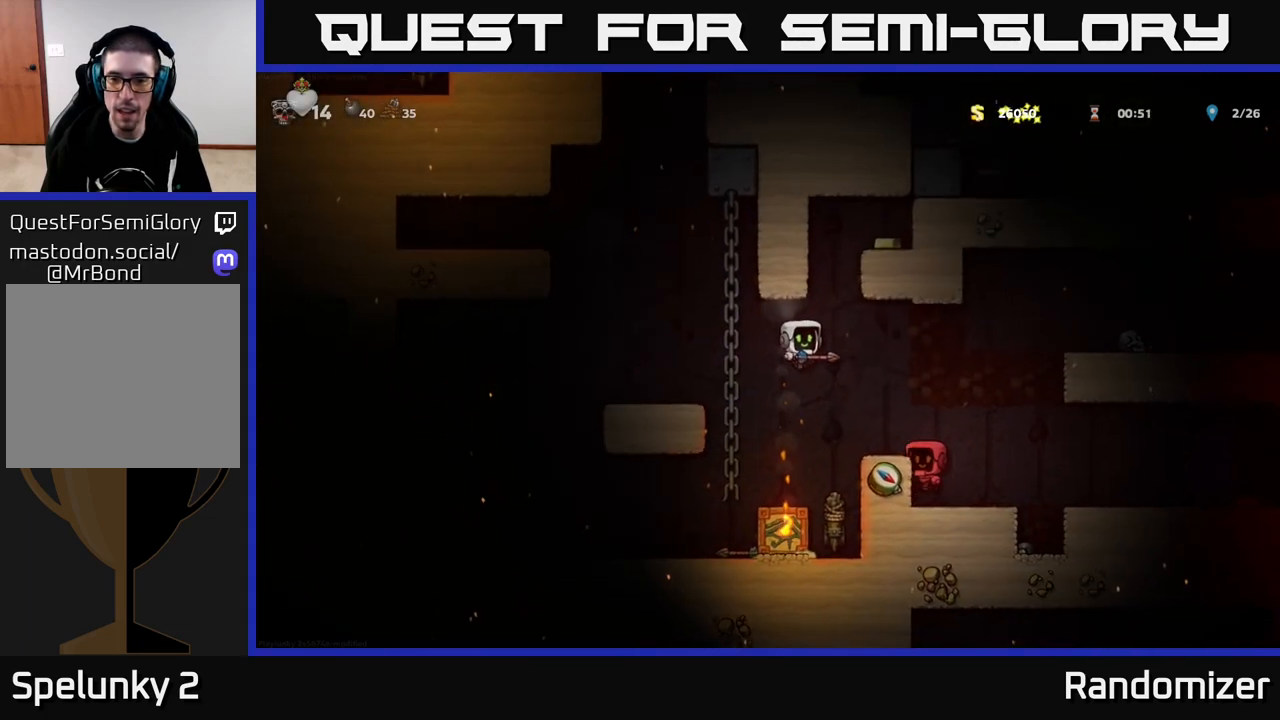
{"buttons": [], "left_stick": "center", "right_stick": "center", "events": [[67, "X", "down"], [133, "X", "up"], [133, "left_stick", "down"], [283, "left_stick", "center"]]}
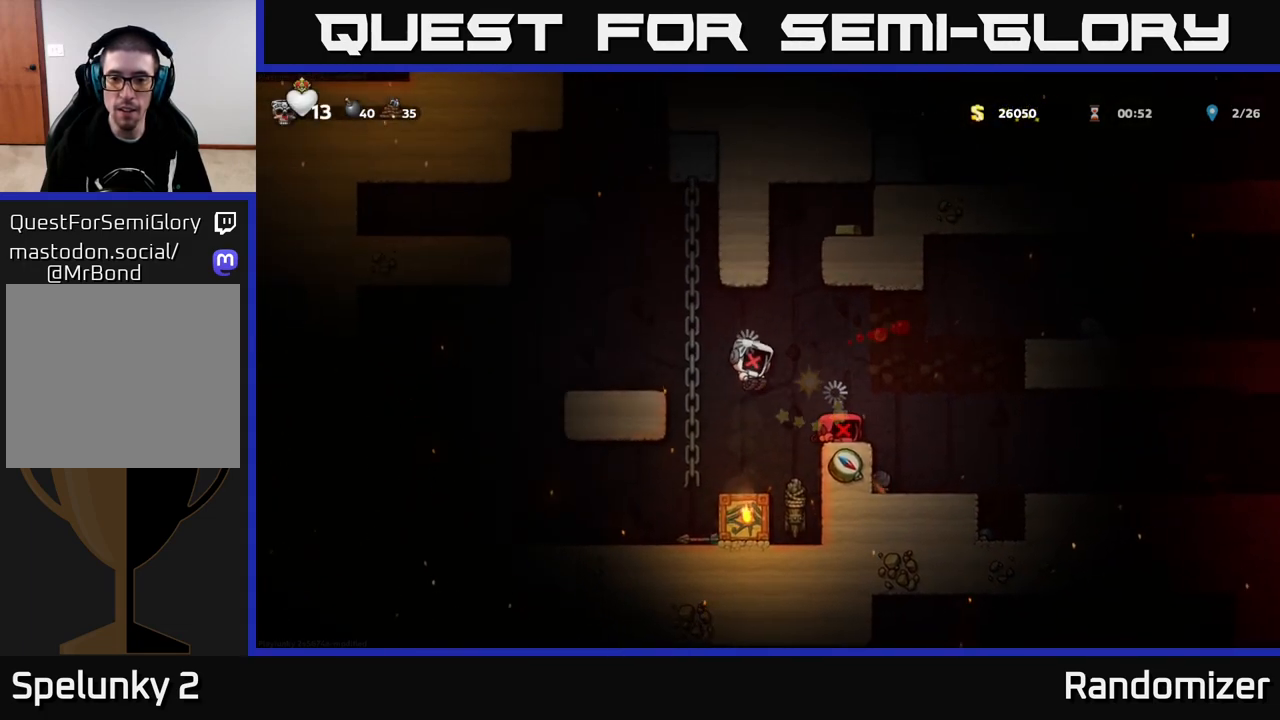
{"buttons": [], "left_stick": "left", "right_stick": "center", "events": [[17, "A", "down"], [183, "A", "up"], [317, "left_stick", "left"], [350, "A", "down"], [500, "A", "up"]]}
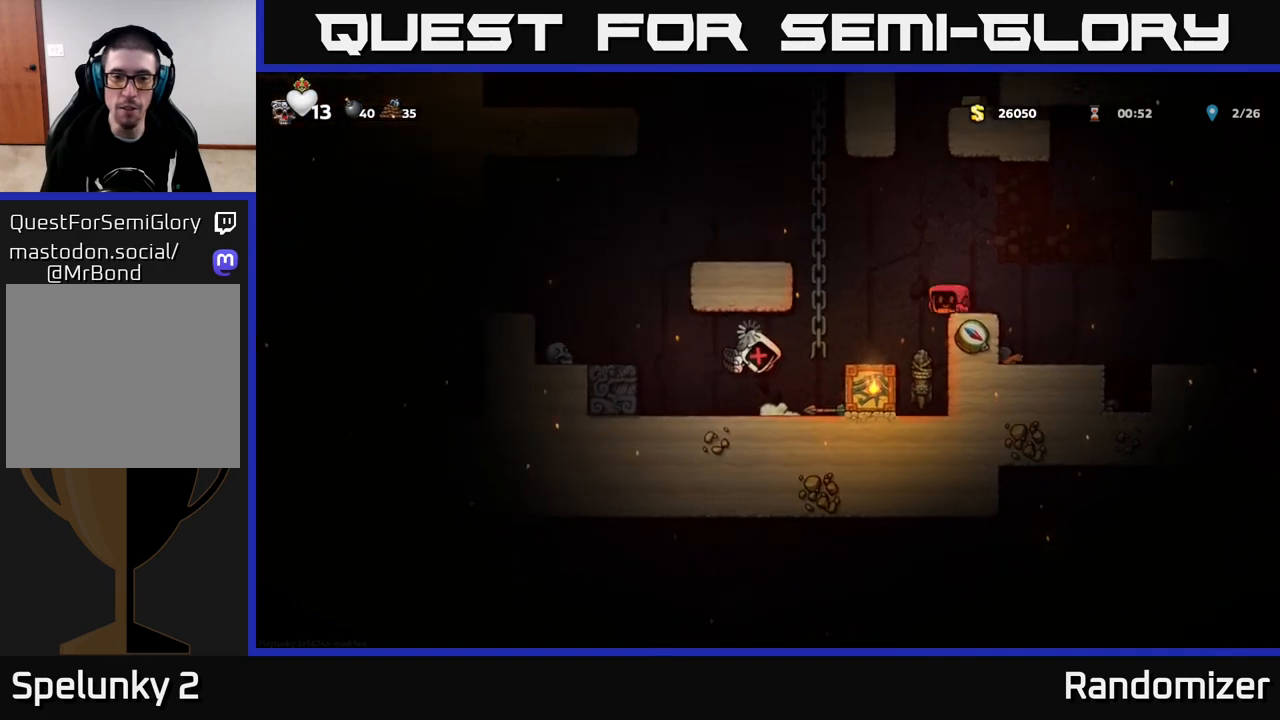
{"buttons": ["A"], "left_stick": "up-left", "right_stick": "center", "events": [[117, "A", "down"], [250, "A", "up"], [333, "A", "down"], [333, "left_stick", "up-left"], [417, "A", "up"], [483, "A", "down"]]}
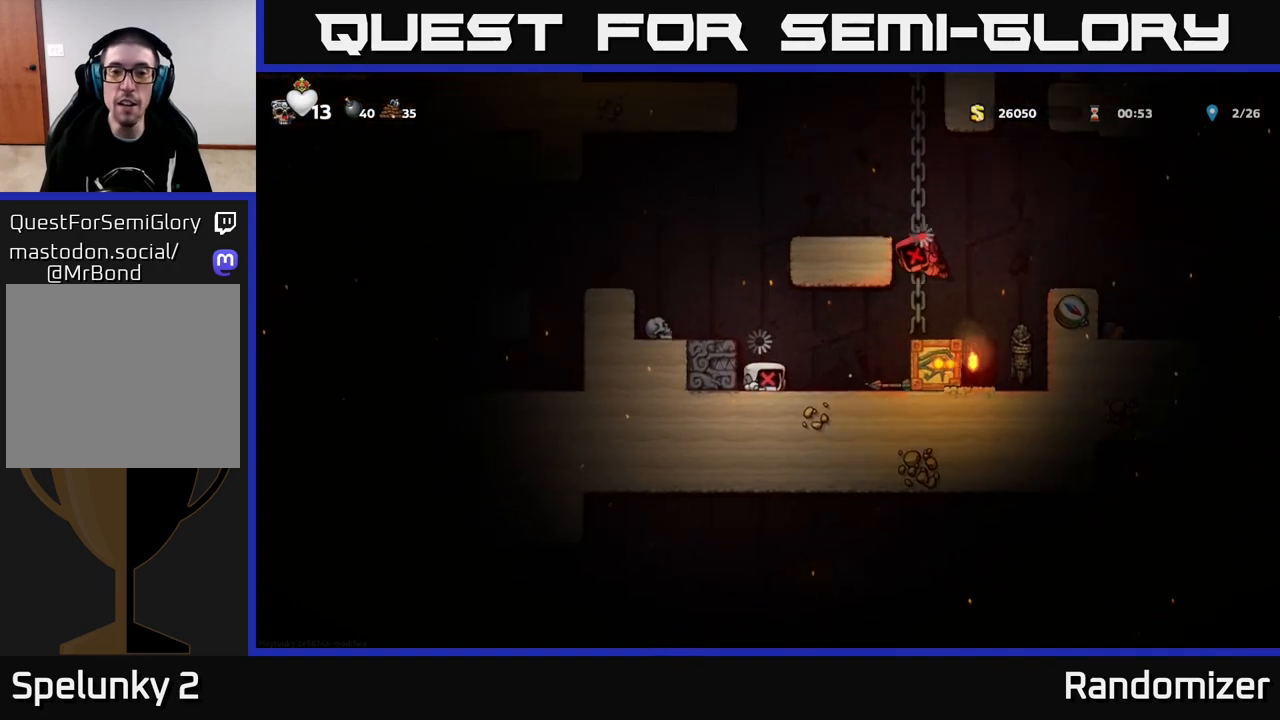
{"buttons": [], "left_stick": "center", "right_stick": "center", "events": [[100, "A", "up"], [150, "A", "down"], [317, "A", "up"], [383, "left_stick", "center"]]}